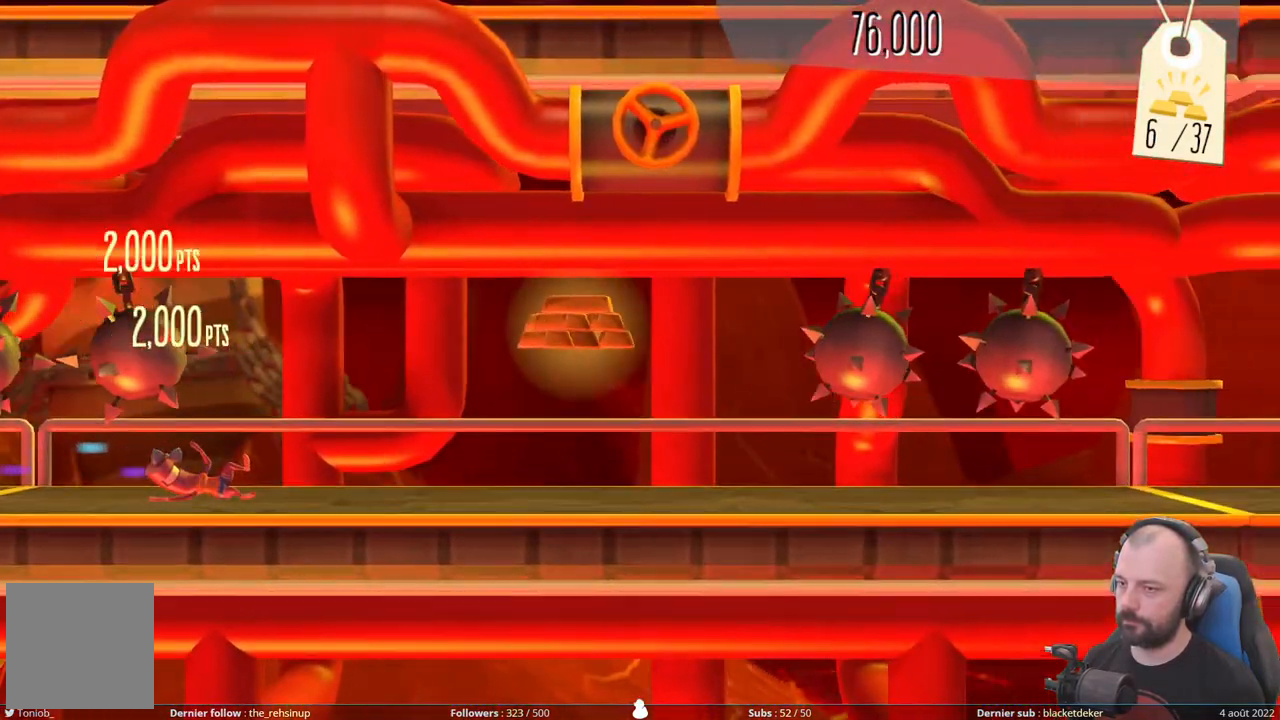
Gameplay with a controller (Xbox layout); each line is a JSON object with the inputs held at the frame after it. "events" lists button and stick changes between this image and that frame as [ms after this image, input, new state], when the widget could be followed in between. Not read: left_stick.
{"buttons": ["DPAD_DOWN"], "right_stick": "center", "events": [[140, "A", "down"], [140, "DPAD_DOWN", "up"], [440, "A", "up"], [480, "DPAD_DOWN", "down"]]}
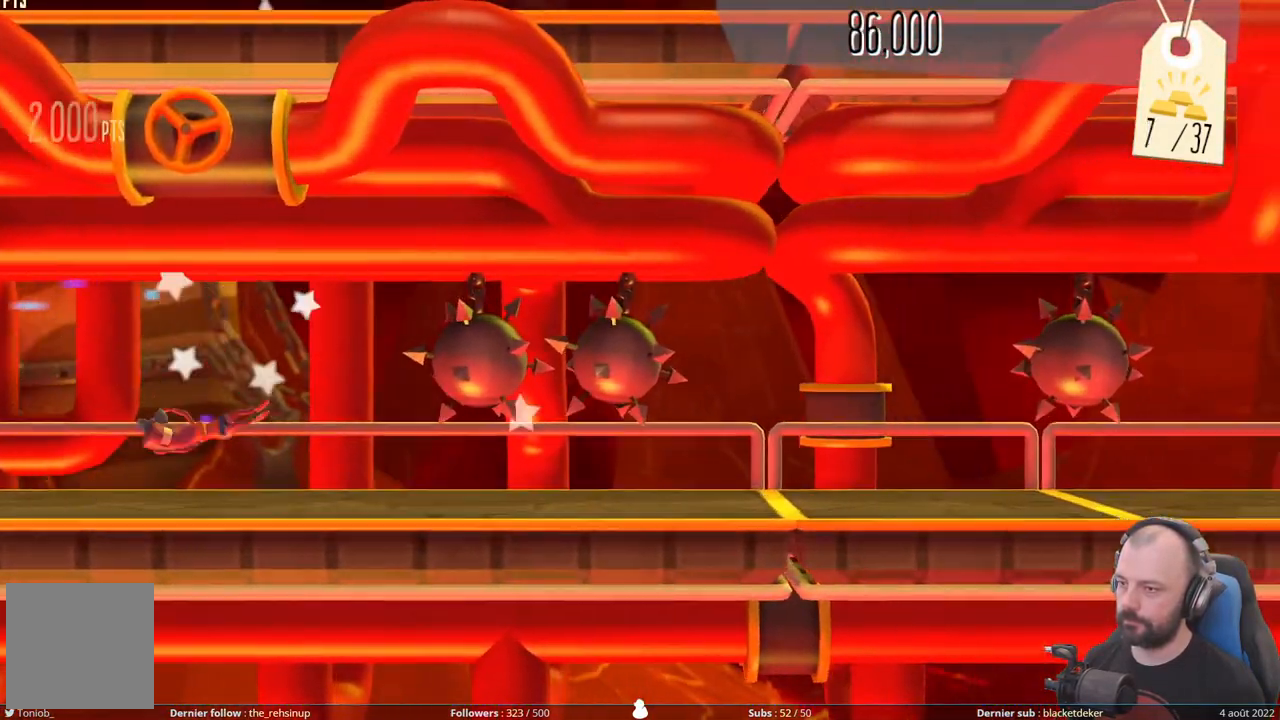
{"buttons": ["DPAD_DOWN"], "right_stick": "center", "events": []}
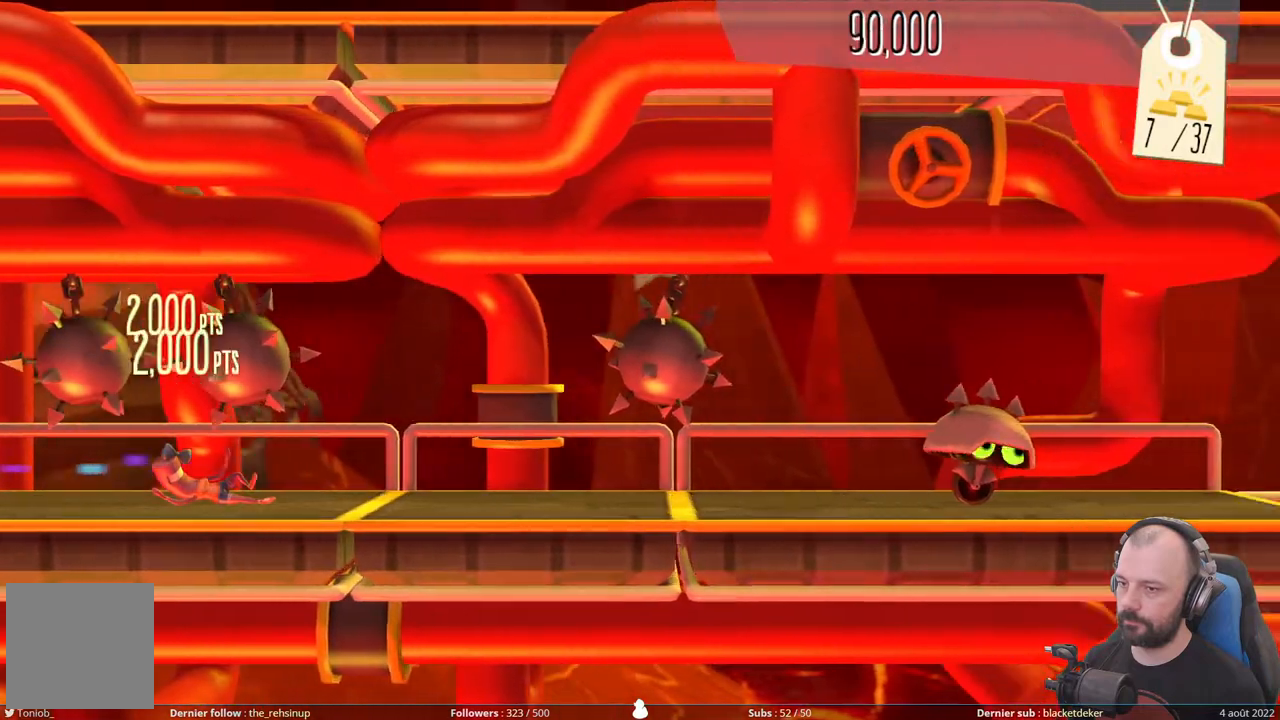
{"buttons": ["DPAD_DOWN"], "right_stick": "center", "events": []}
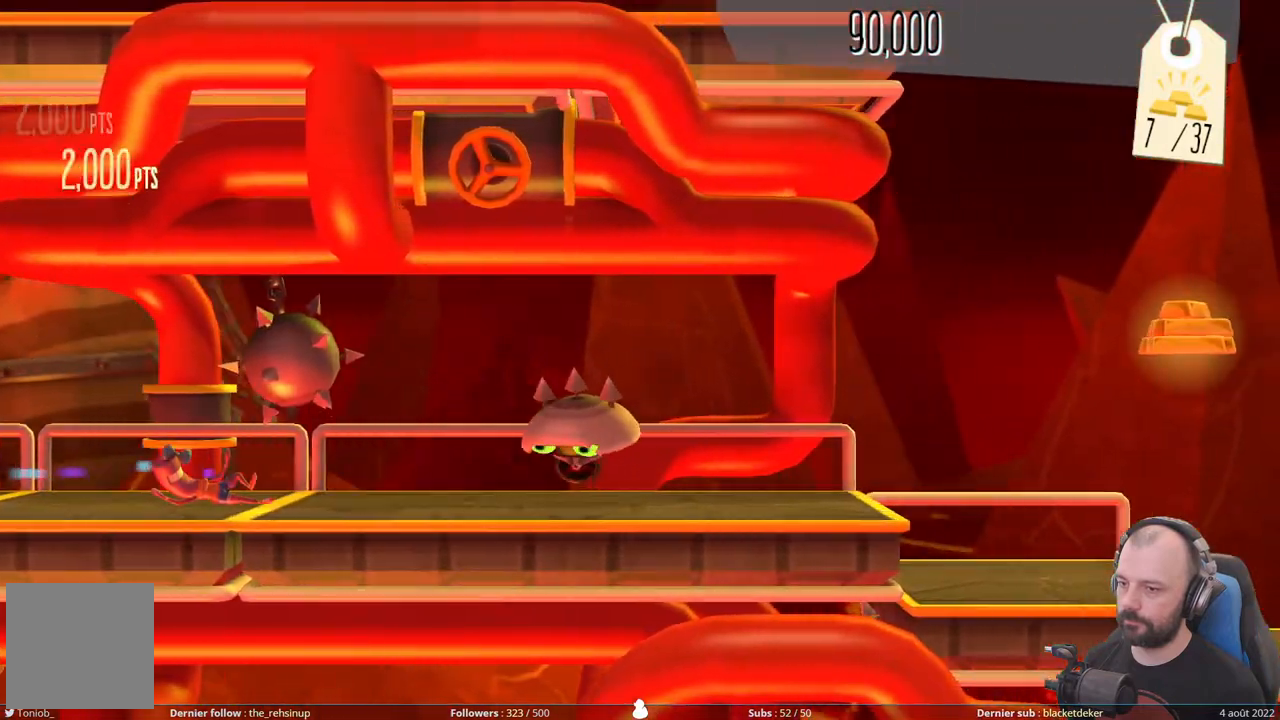
{"buttons": ["A"], "right_stick": "center", "events": [[200, "A", "down"], [220, "DPAD_DOWN", "up"]]}
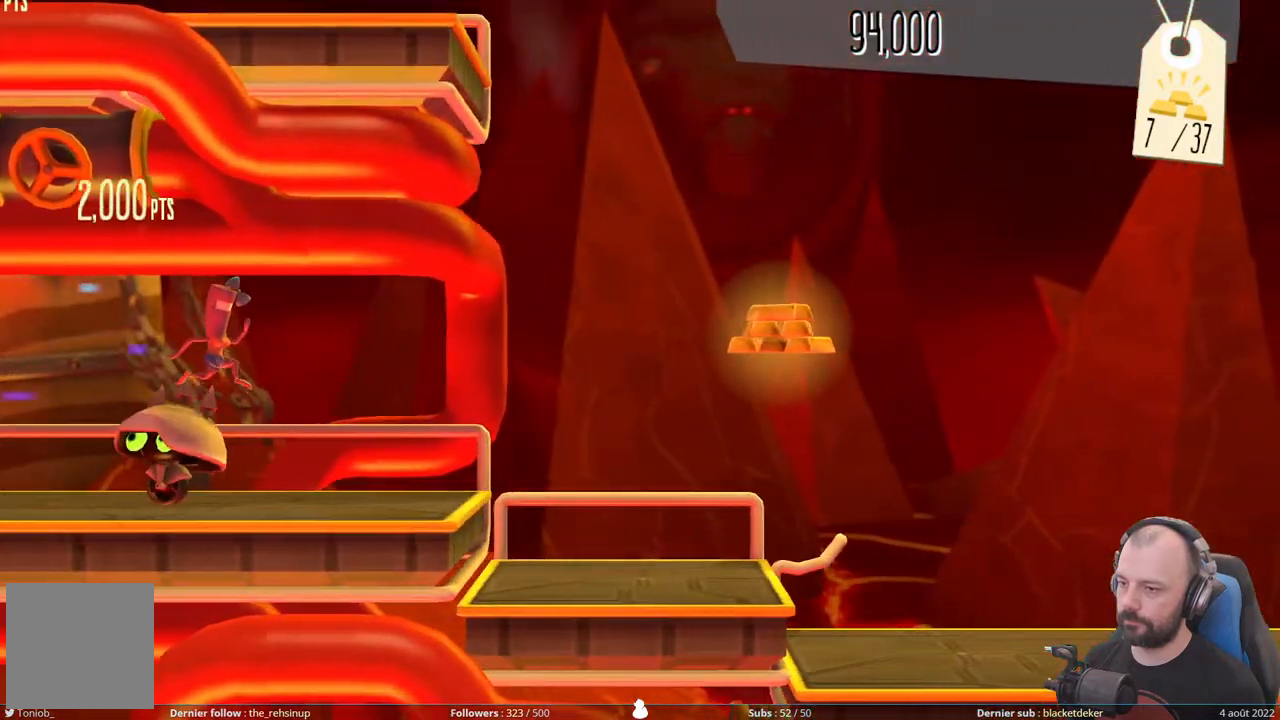
{"buttons": ["A"], "right_stick": "center", "events": [[40, "A", "up"], [300, "A", "down"]]}
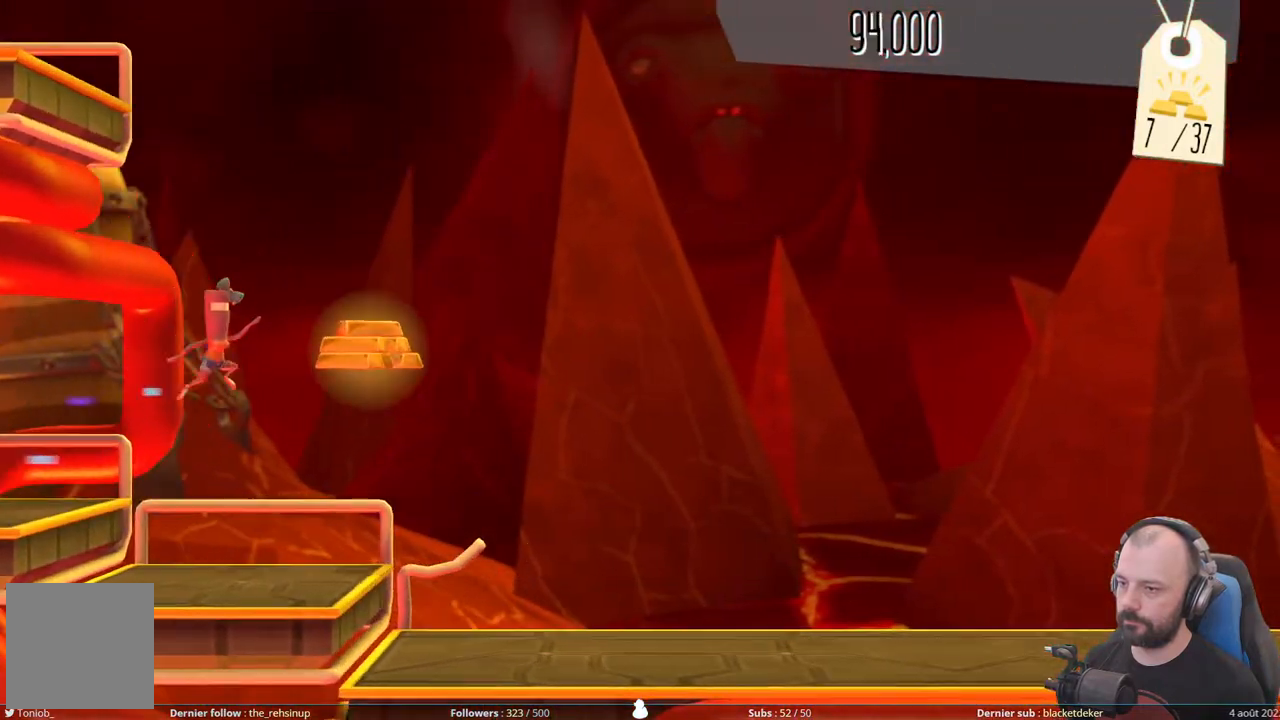
{"buttons": [], "right_stick": "center", "events": [[400, "A", "up"]]}
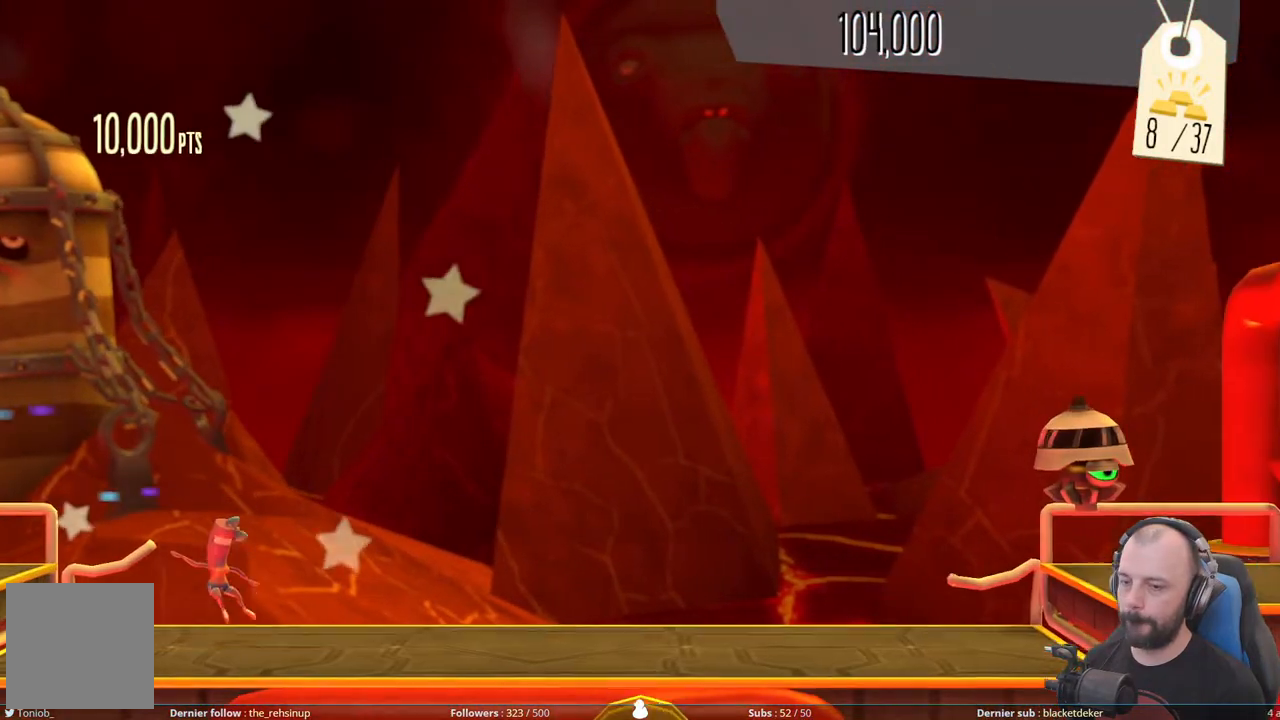
{"buttons": ["DPAD_DOWN"], "right_stick": "center", "events": [[500, "DPAD_DOWN", "down"]]}
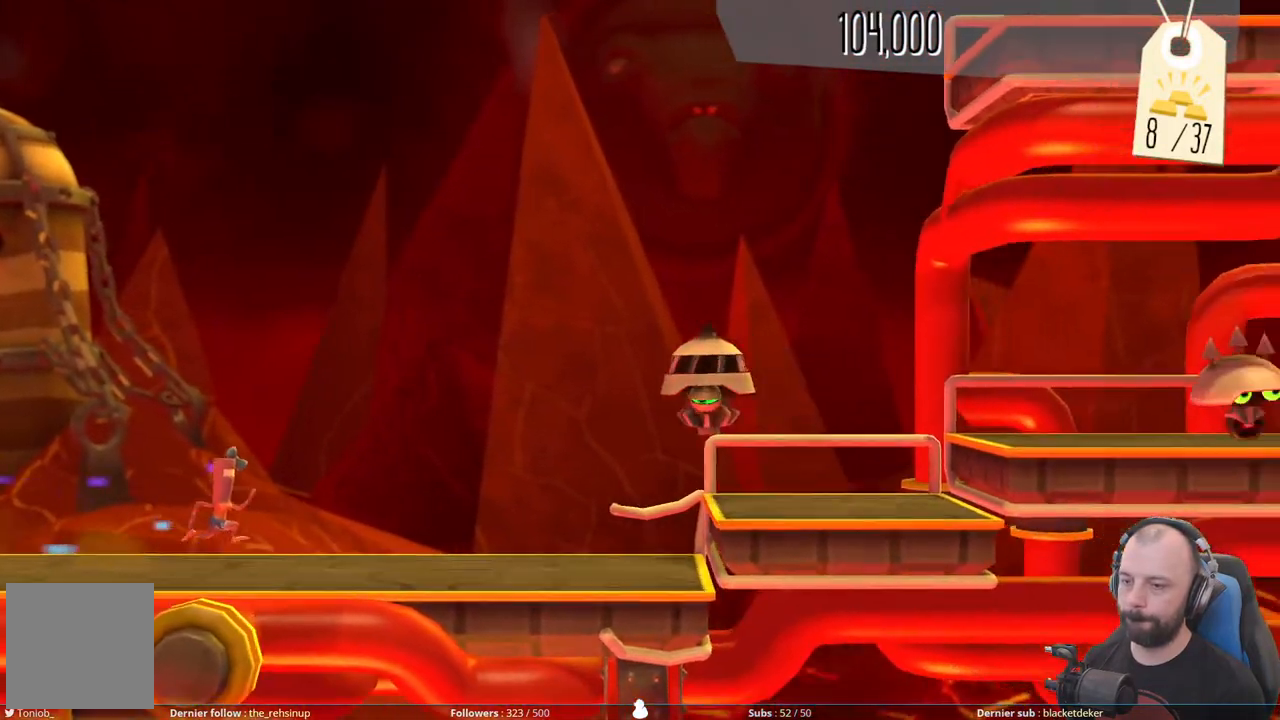
{"buttons": ["A", "DPAD_DOWN"], "right_stick": "center", "events": [[480, "A", "down"]]}
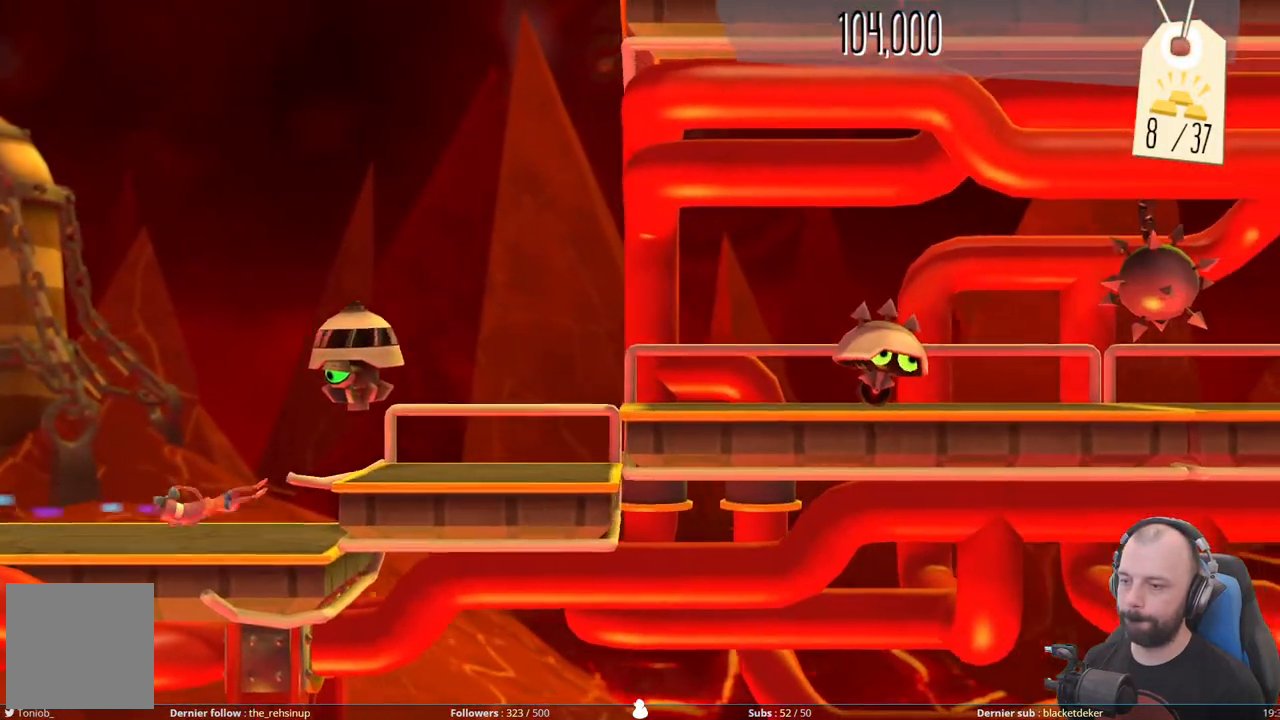
{"buttons": ["A"], "right_stick": "center", "events": [[140, "A", "up"], [340, "A", "down"], [360, "DPAD_DOWN", "up"]]}
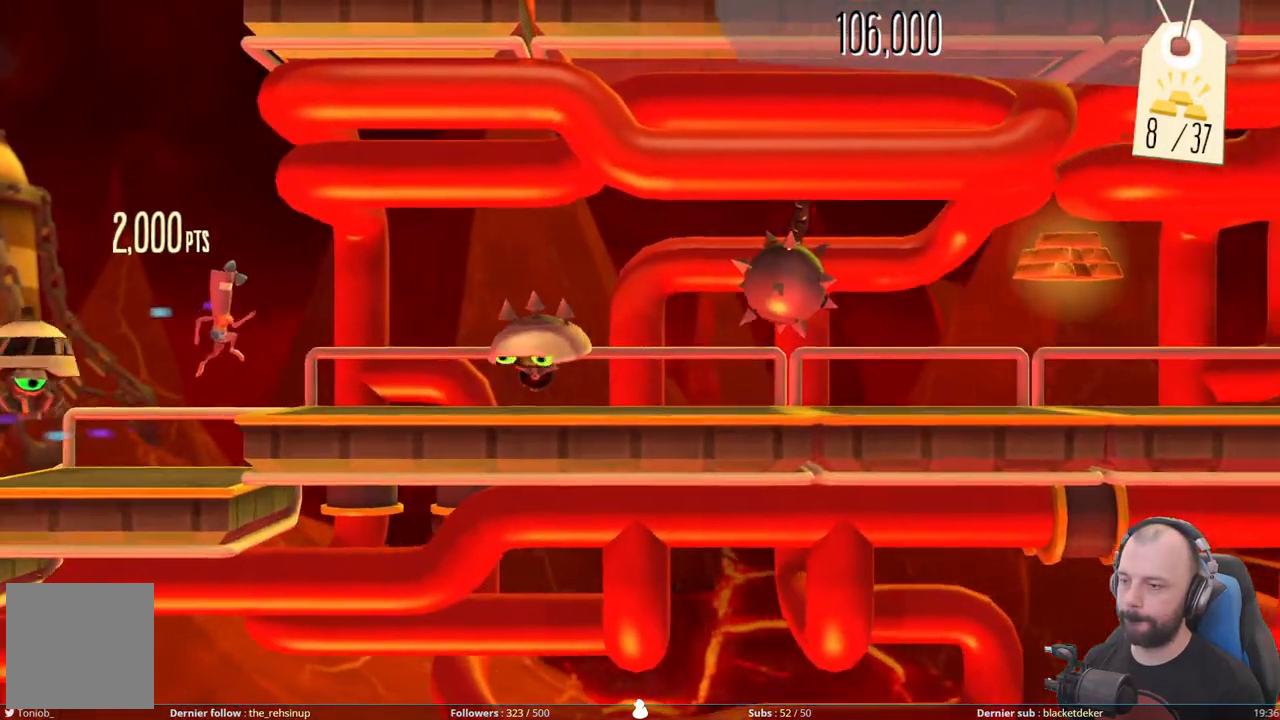
{"buttons": ["A", "DPAD_DOWN"], "right_stick": "center", "events": [[20, "A", "up"], [180, "A", "down"], [480, "DPAD_DOWN", "down"]]}
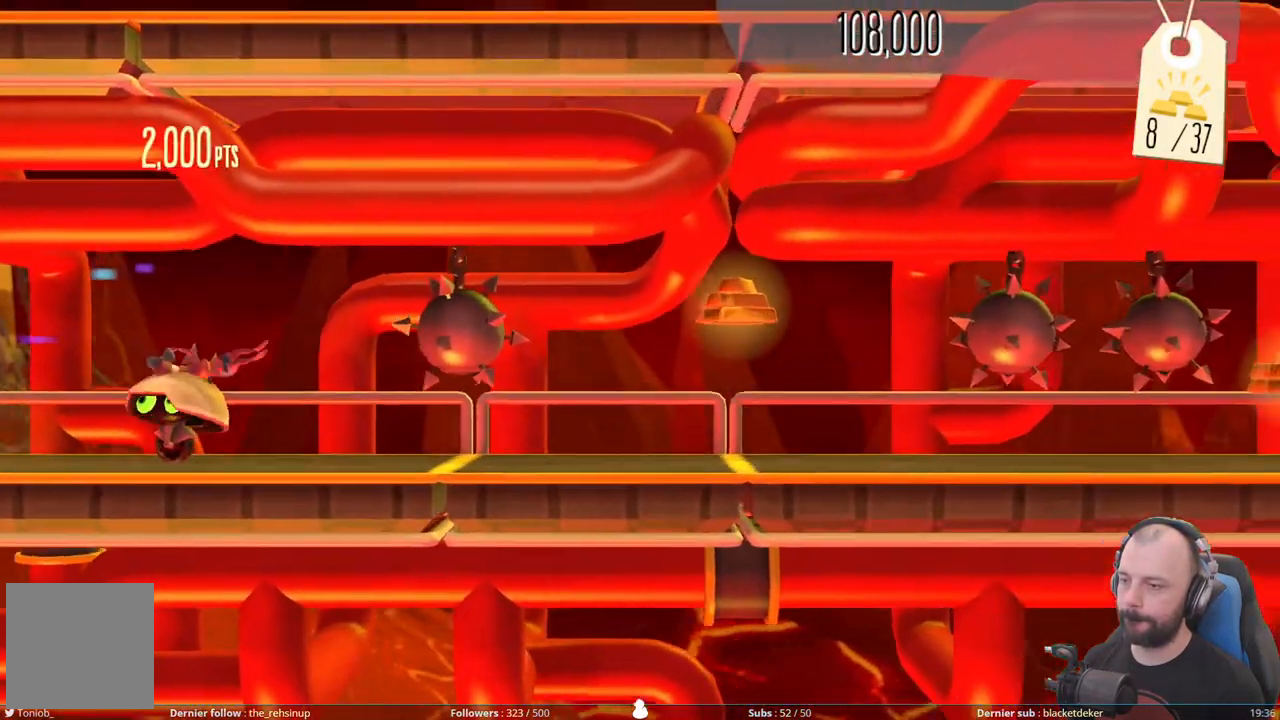
{"buttons": ["A"], "right_stick": "center", "events": [[20, "A", "up"], [460, "A", "down"], [460, "DPAD_DOWN", "up"]]}
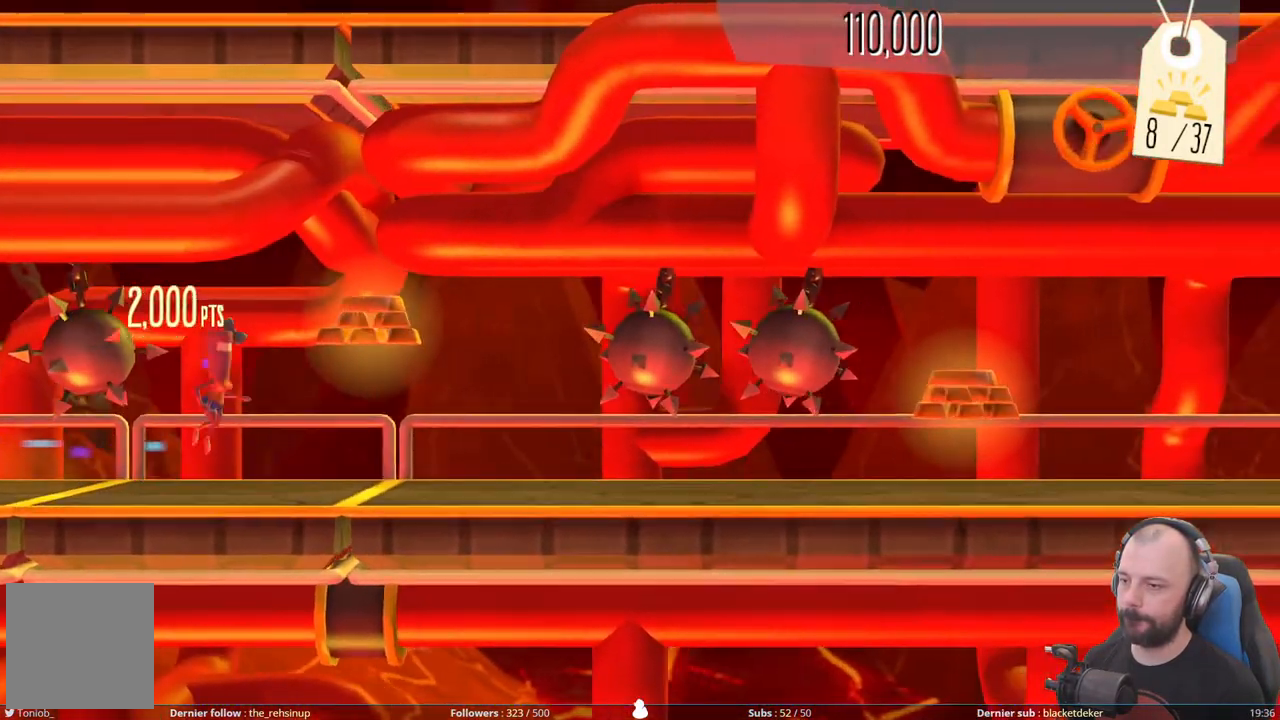
{"buttons": ["DPAD_DOWN"], "right_stick": "center", "events": [[140, "A", "up"], [260, "DPAD_DOWN", "down"]]}
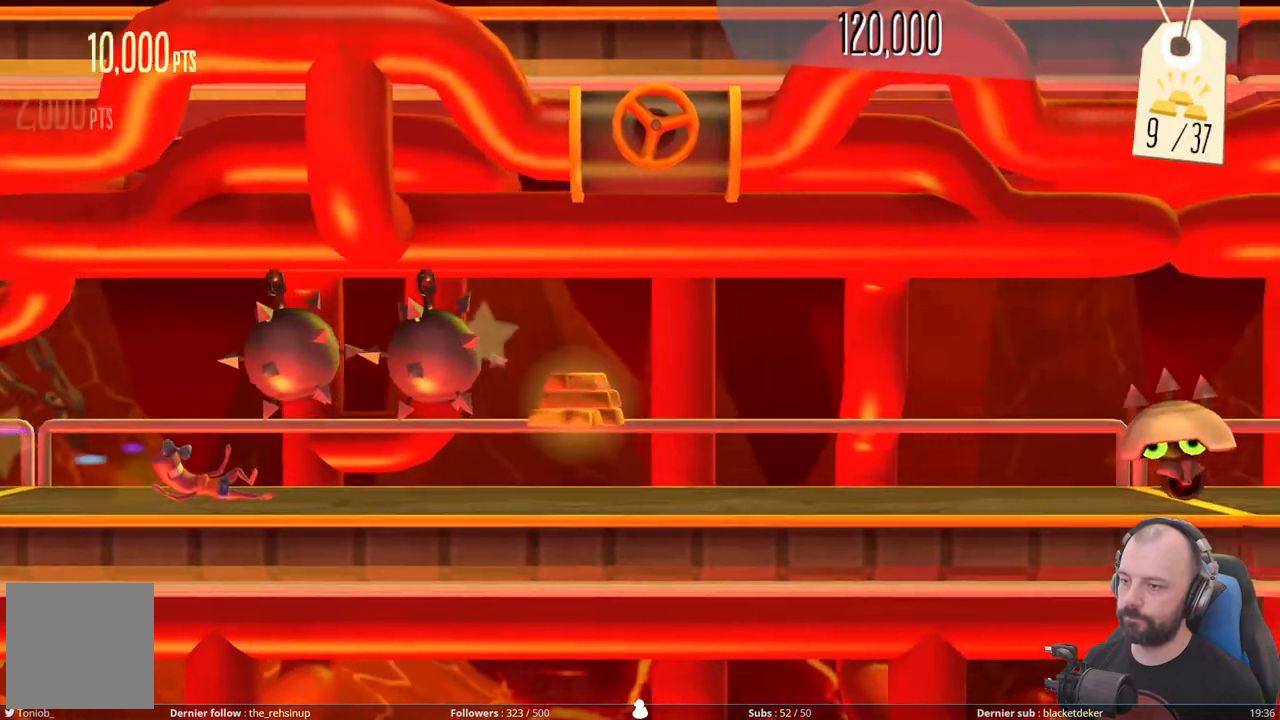
{"buttons": [], "right_stick": "center", "events": [[400, "DPAD_DOWN", "up"]]}
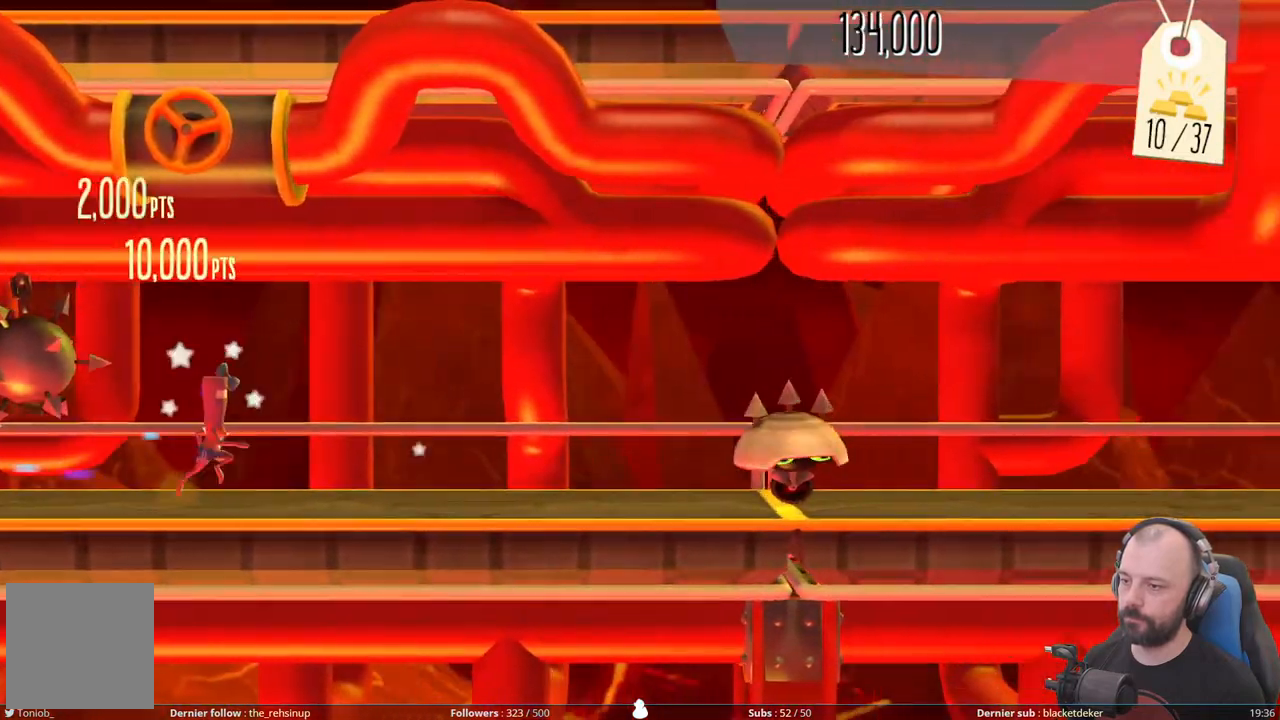
{"buttons": ["A"], "right_stick": "center", "events": [[440, "A", "down"]]}
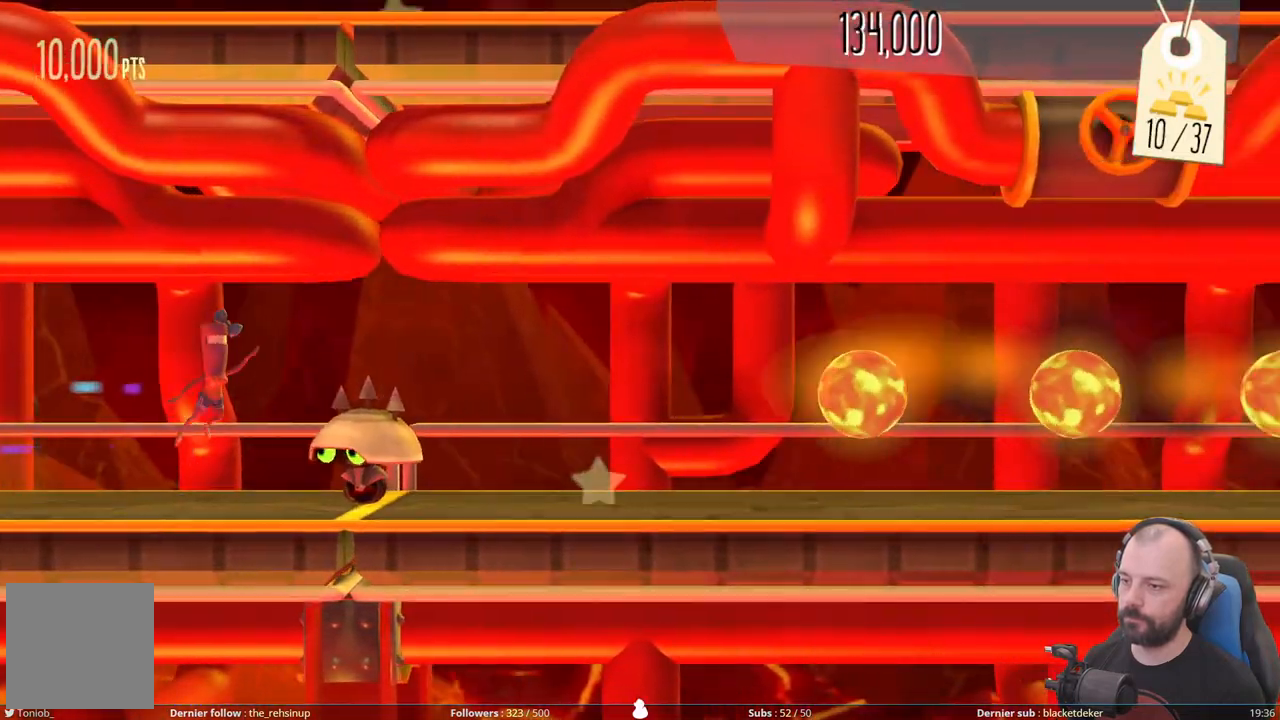
{"buttons": ["DPAD_DOWN"], "right_stick": "center", "events": [[360, "A", "up"], [360, "DPAD_DOWN", "down"]]}
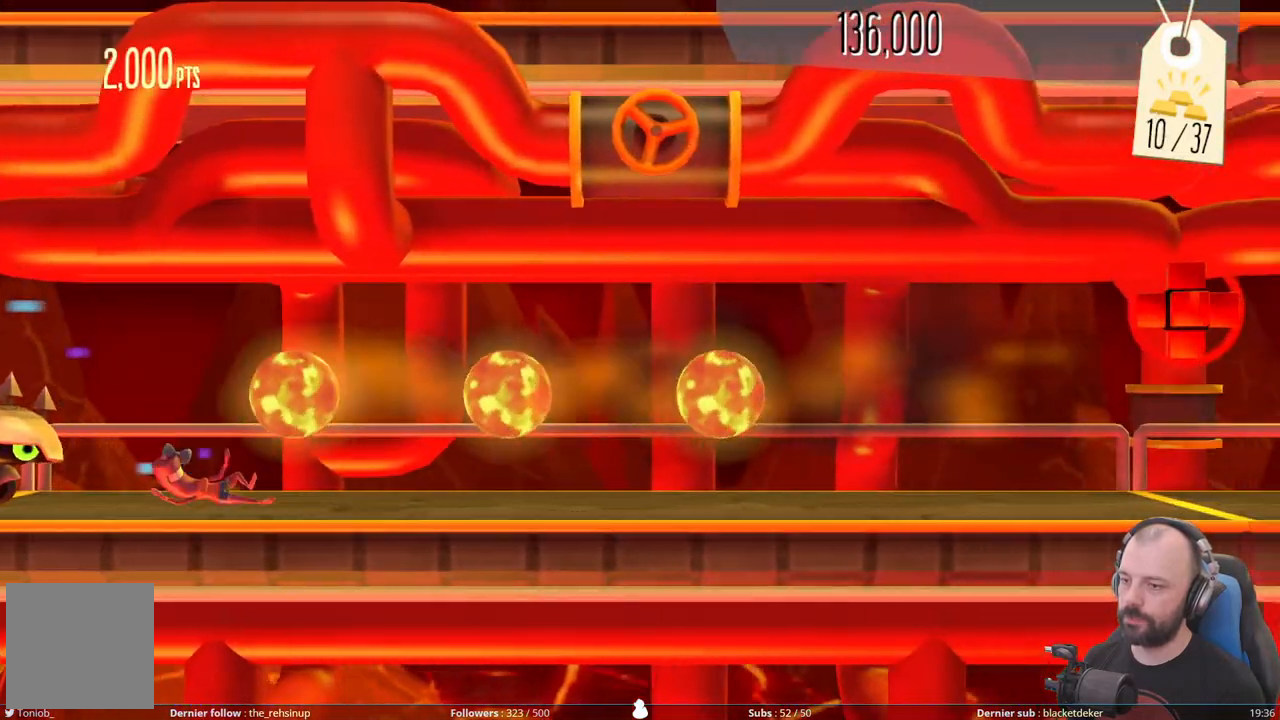
{"buttons": ["DPAD_DOWN"], "right_stick": "center", "events": []}
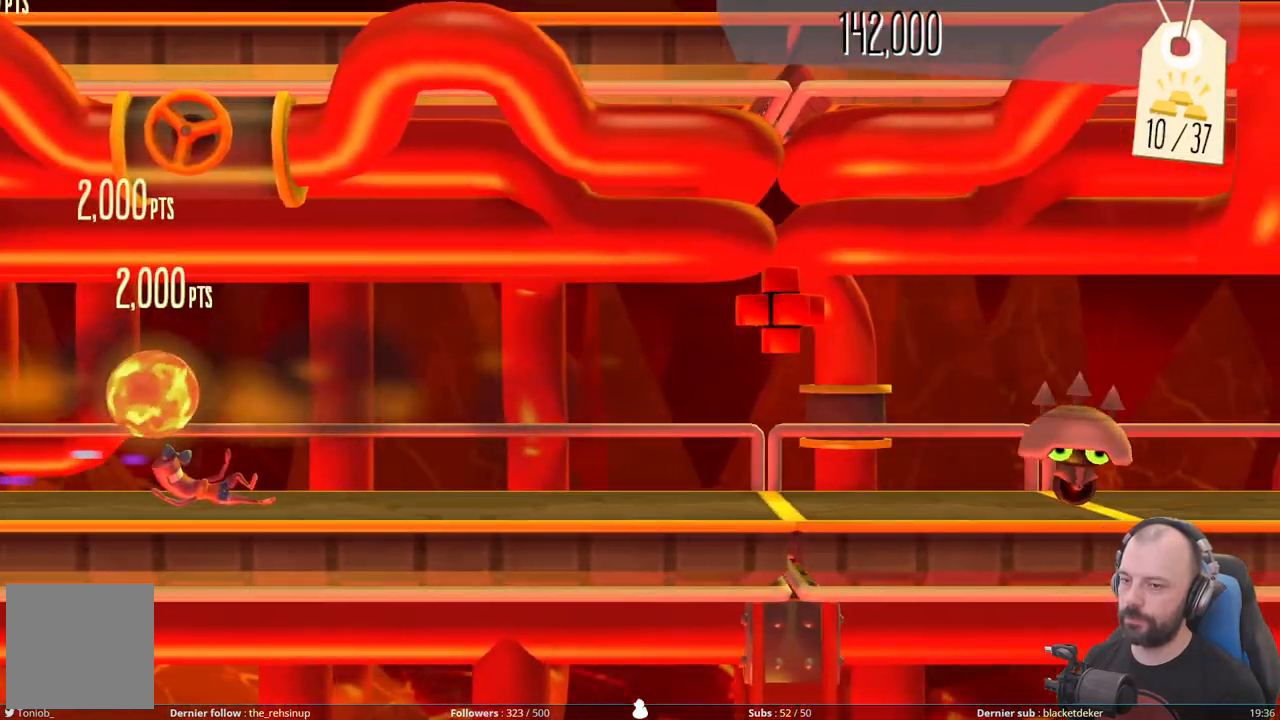
{"buttons": ["A"], "right_stick": "center", "events": [[200, "DPAD_DOWN", "up"], [380, "A", "down"]]}
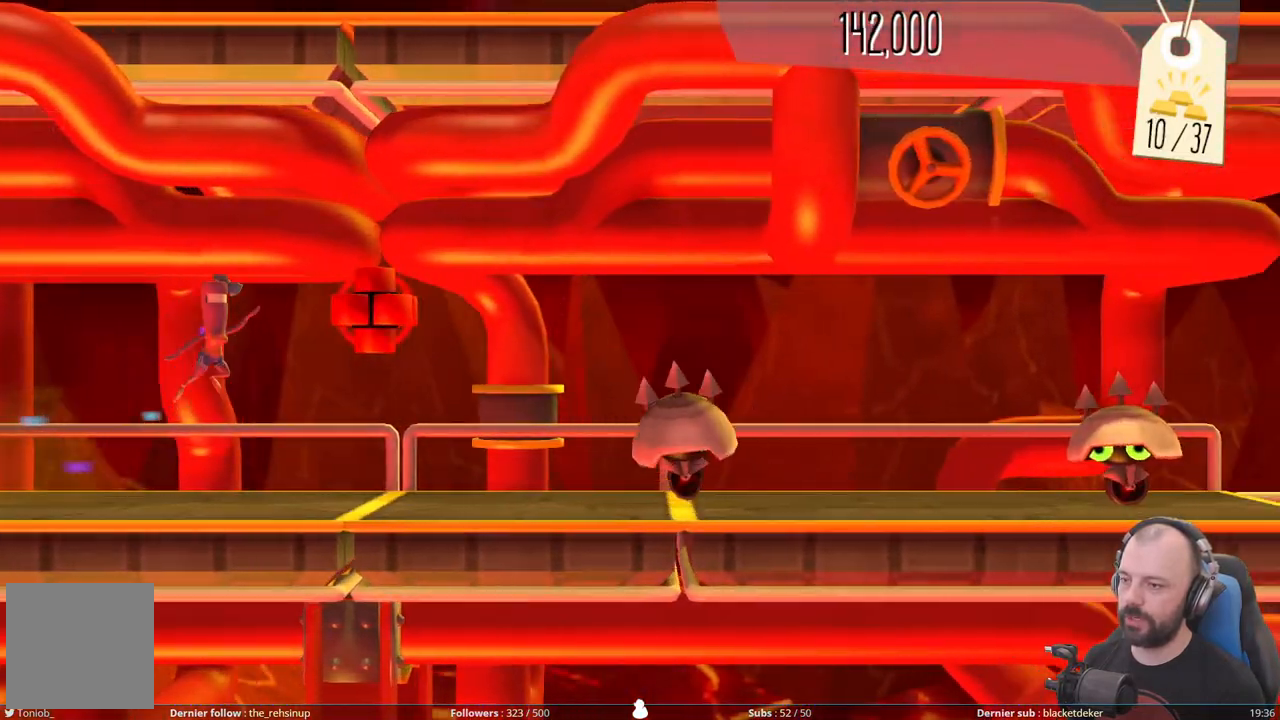
{"buttons": ["A"], "right_stick": "center", "events": [[100, "A", "up"], [340, "A", "down"]]}
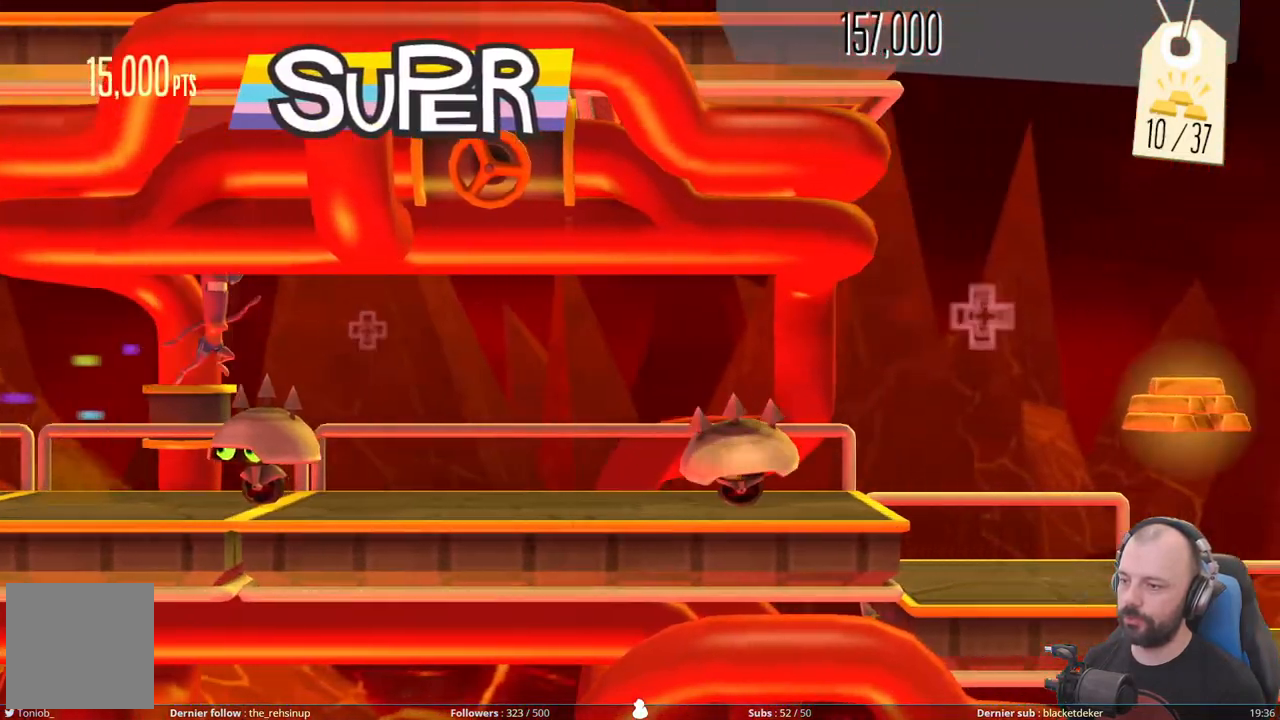
{"buttons": ["A"], "right_stick": "center", "events": [[80, "A", "up"], [420, "A", "down"]]}
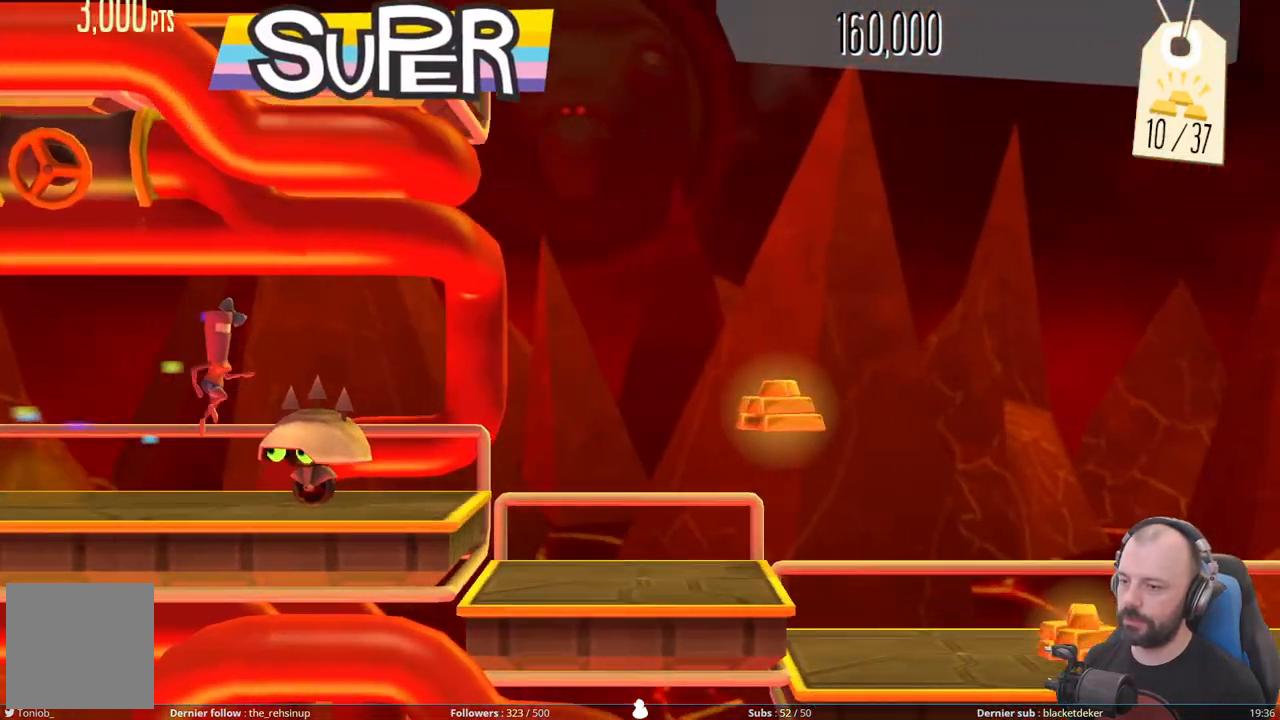
{"buttons": [], "right_stick": "center", "events": [[300, "A", "up"]]}
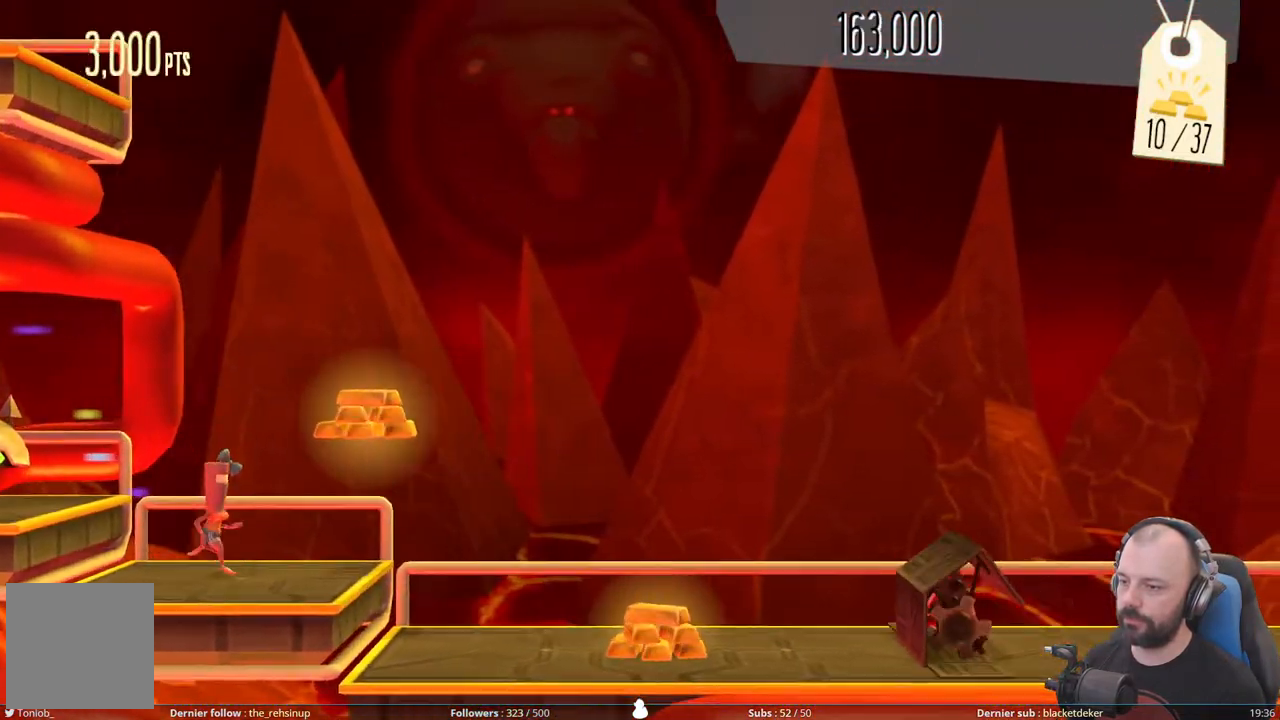
{"buttons": [], "right_stick": "center", "events": [[20, "A", "down"], [260, "A", "up"]]}
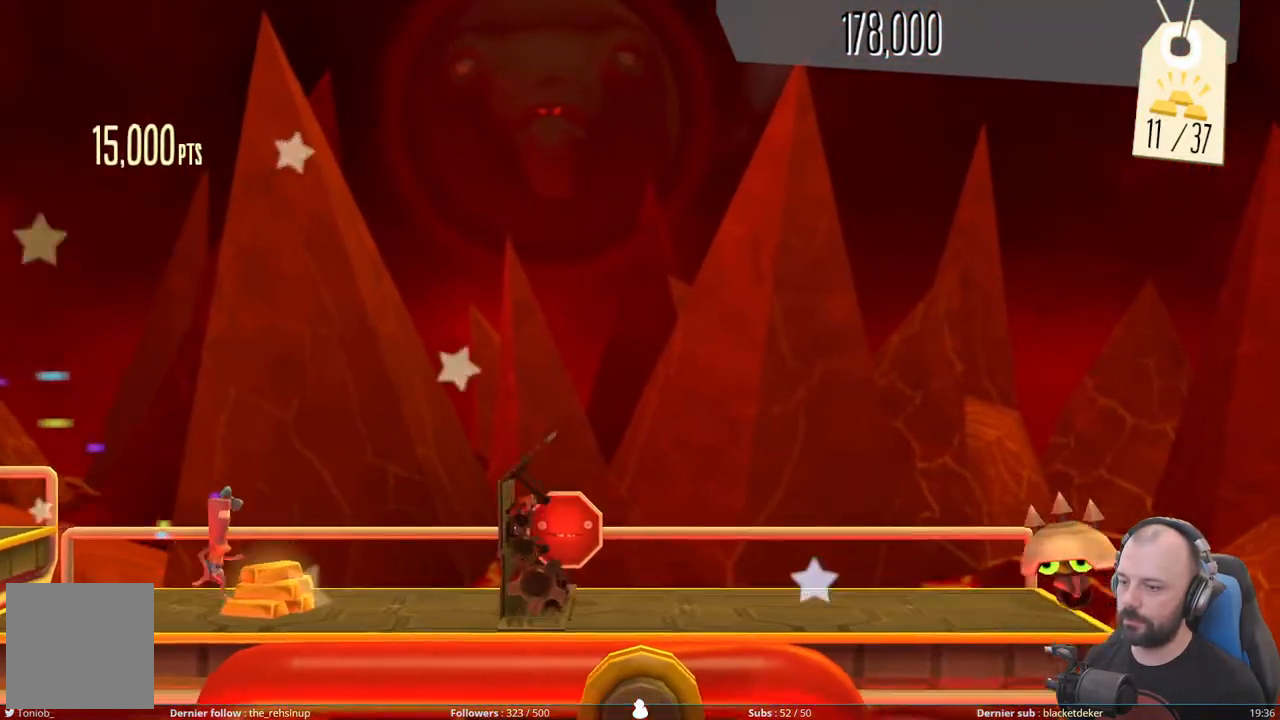
{"buttons": ["X"], "right_stick": "center", "events": [[180, "X", "down"]]}
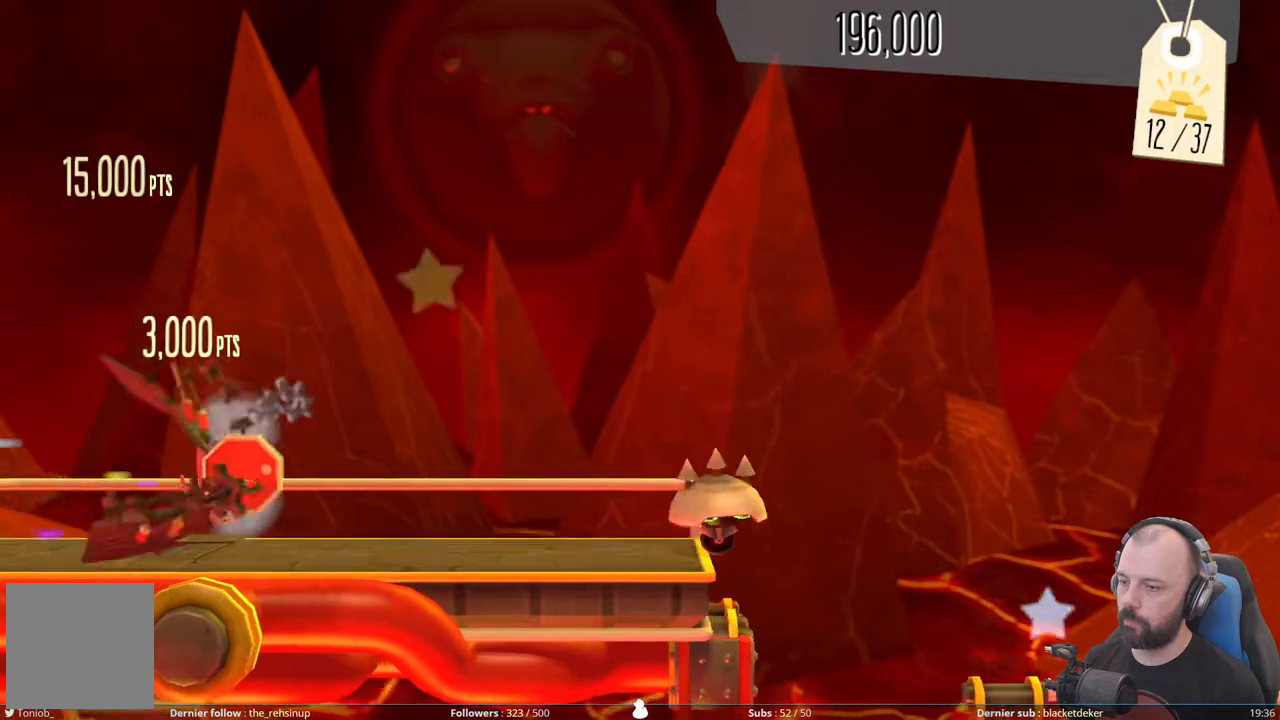
{"buttons": ["A"], "right_stick": "center", "events": [[100, "X", "up"], [460, "A", "down"]]}
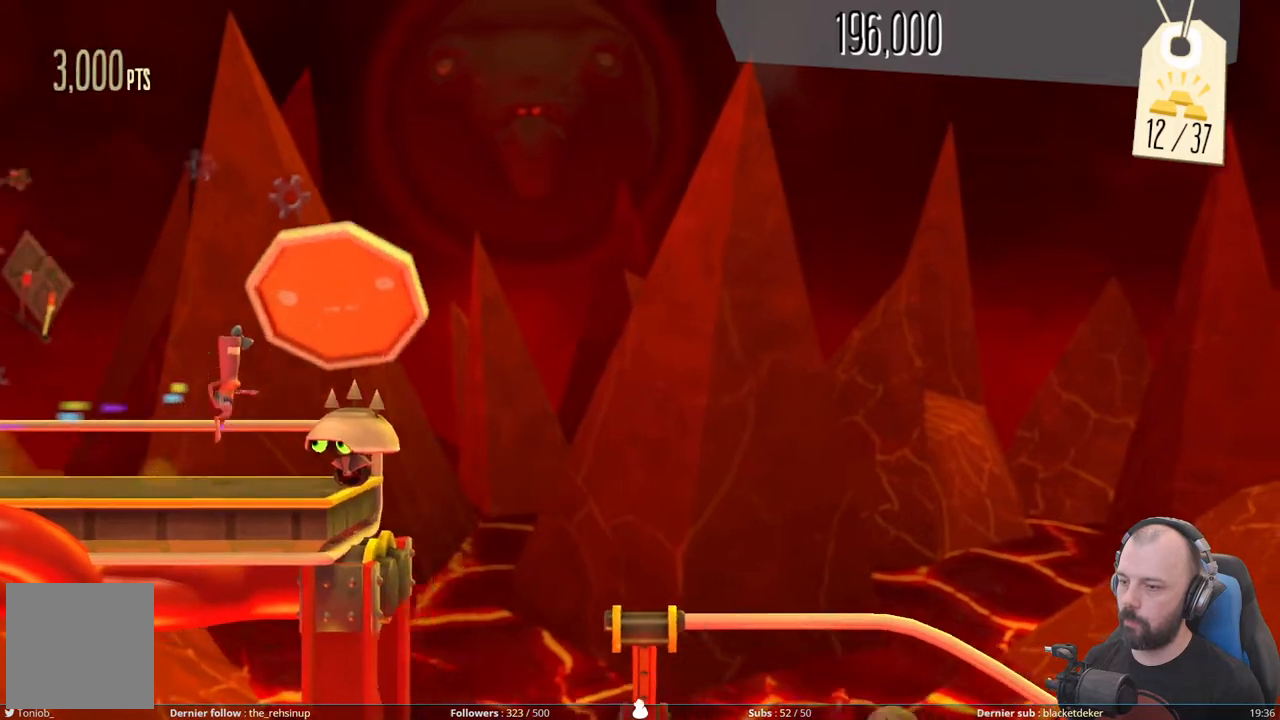
{"buttons": ["A"], "right_stick": "center", "events": []}
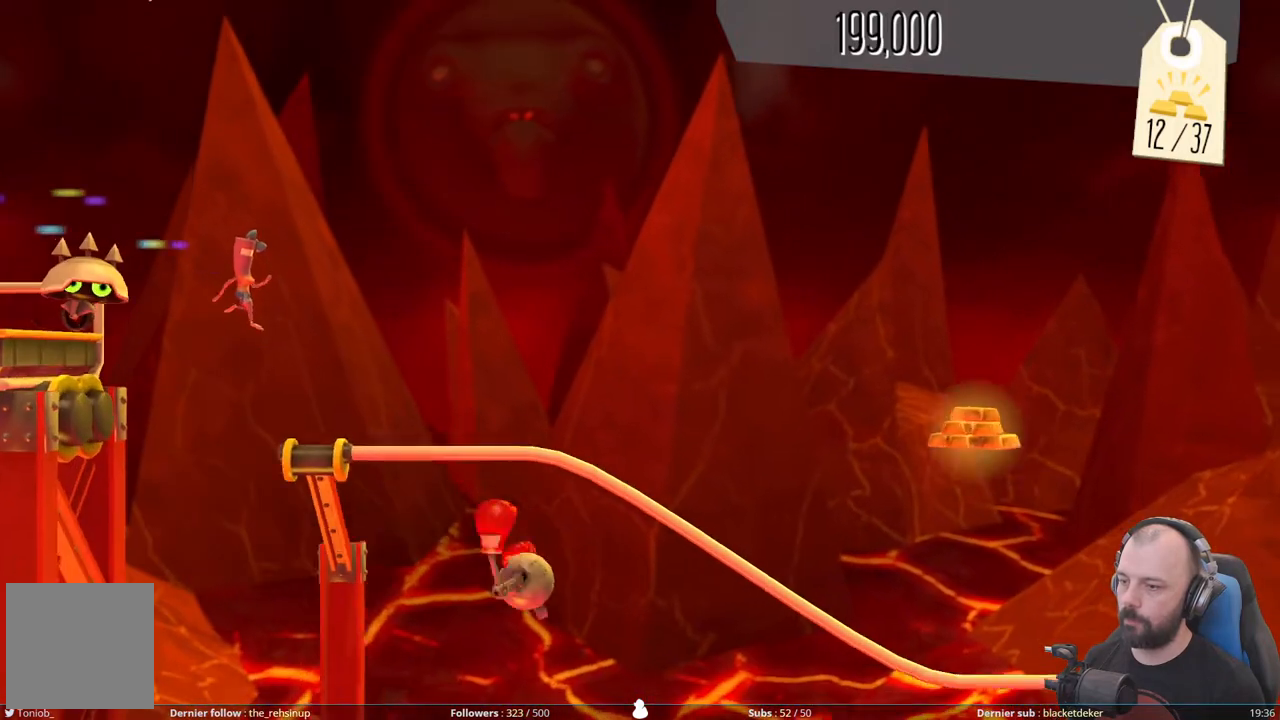
{"buttons": [], "right_stick": "center", "events": [[100, "A", "up"]]}
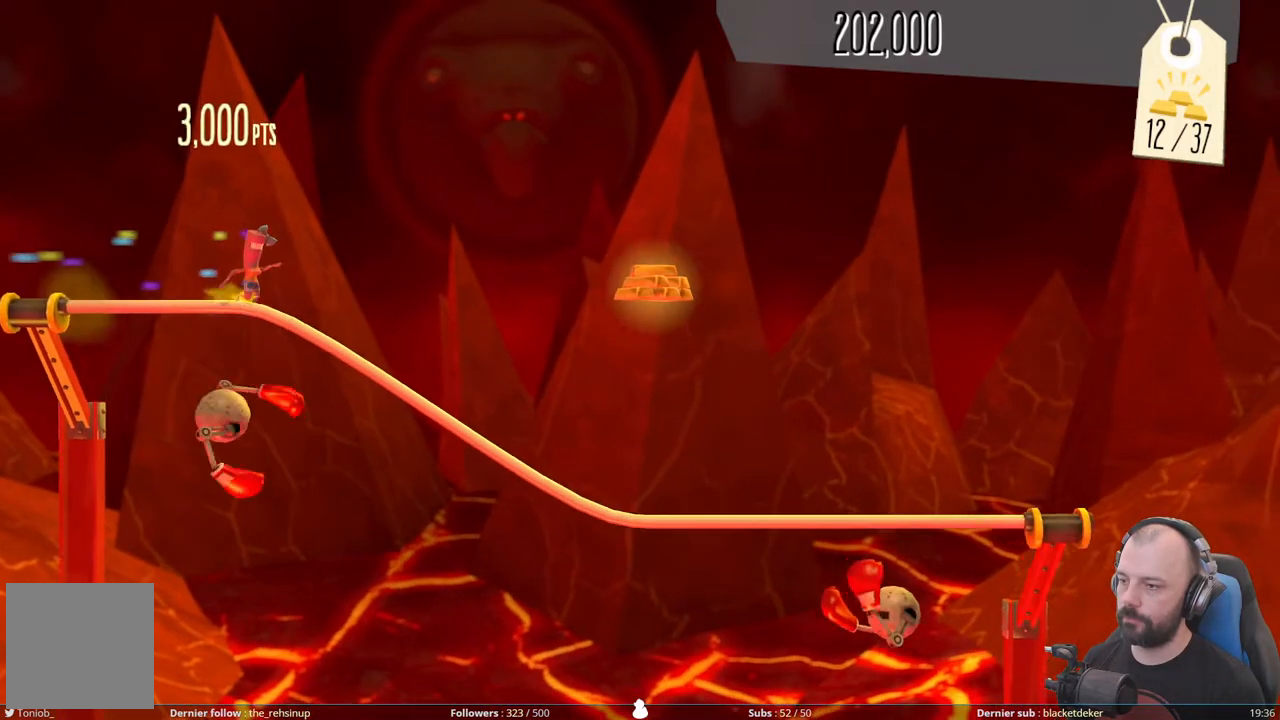
{"buttons": ["A"], "right_stick": "center", "events": [[240, "A", "down"]]}
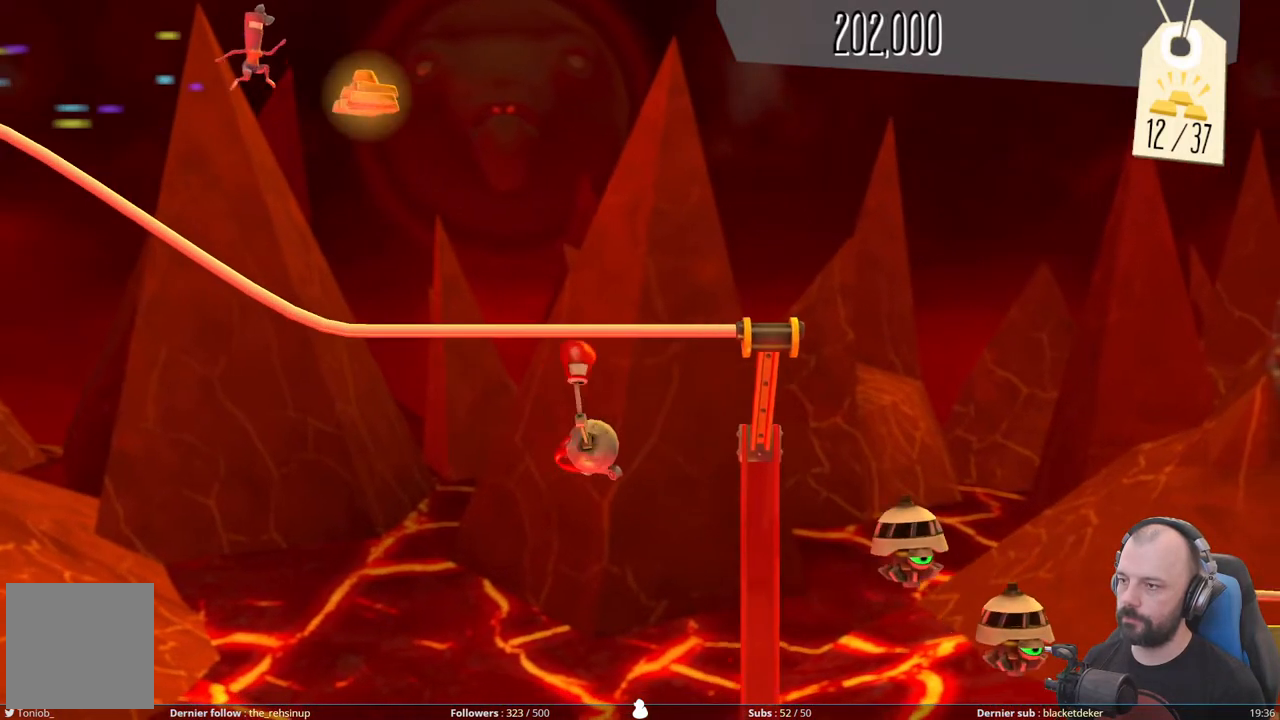
{"buttons": [], "right_stick": "center", "events": [[300, "A", "up"]]}
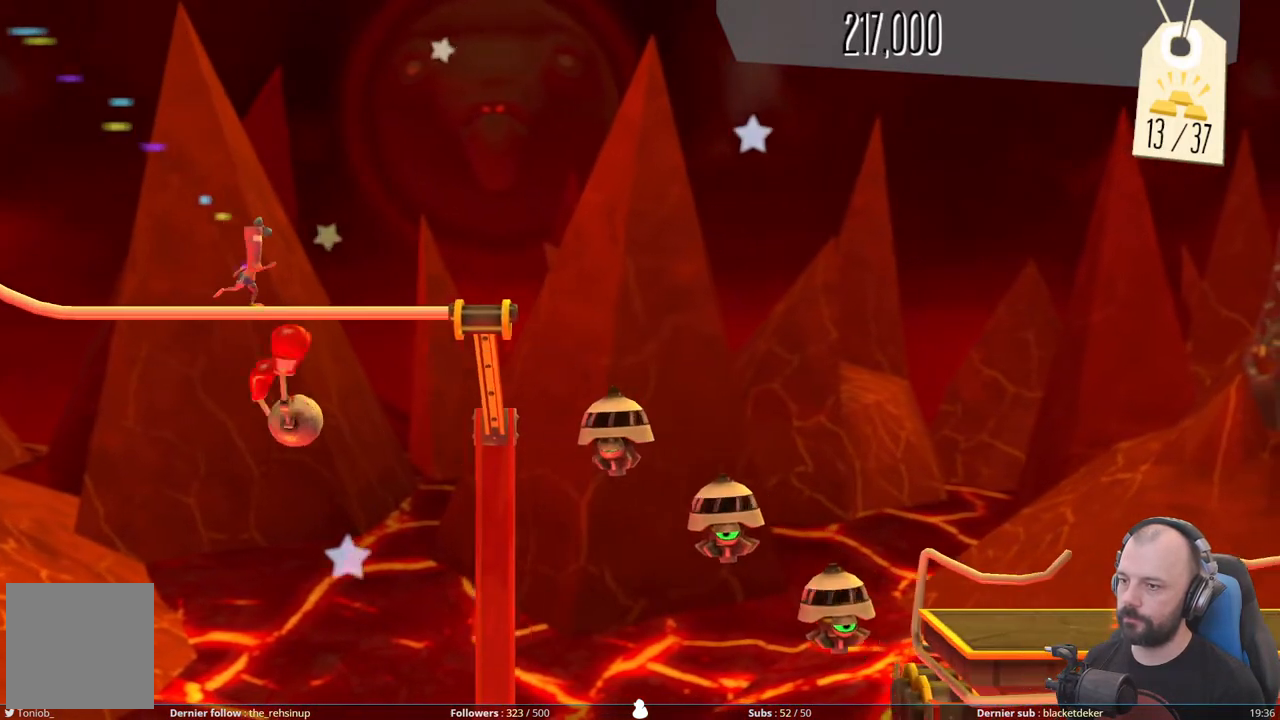
{"buttons": ["A"], "right_stick": "center", "events": [[400, "A", "down"]]}